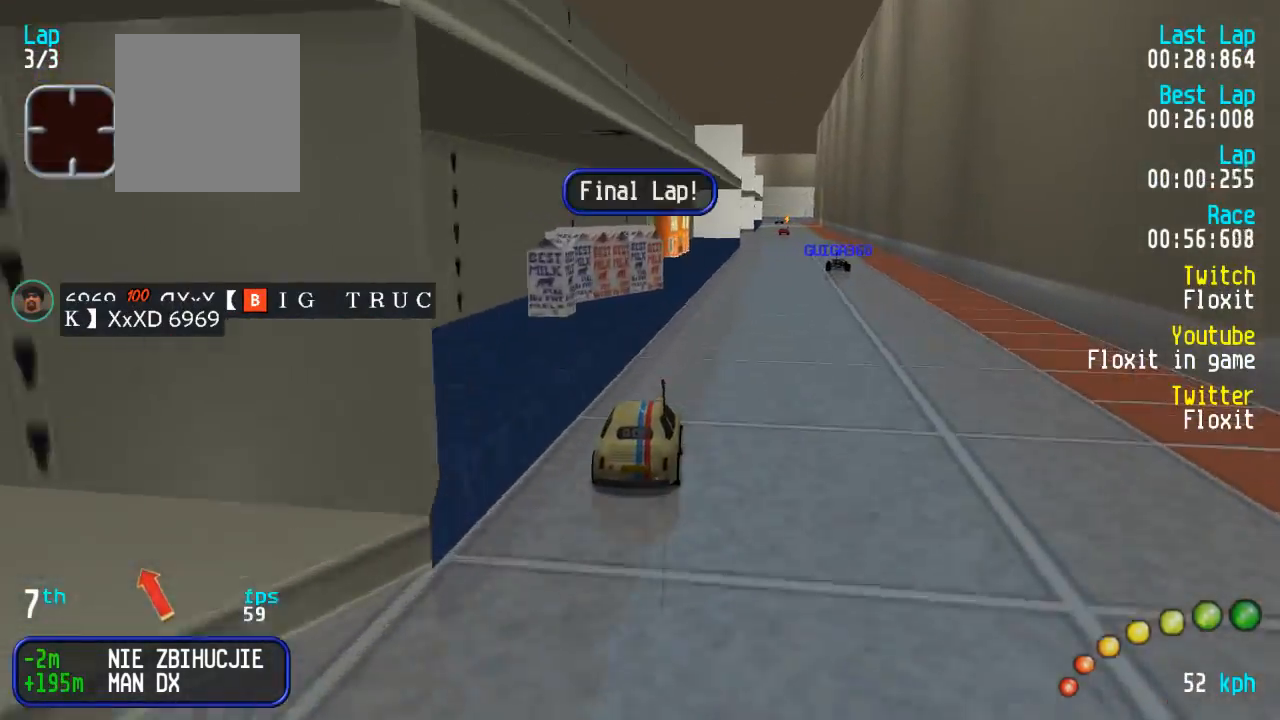
Gameplay with a controller (Xbox layout); each line is a JSON object with the inputs held at the frame after it. "events" lists button and stick changes between this image and that frame as [ms after this image, input, new state], when the widget could be followed in between.
{"buttons": ["A"], "left_stick": "center", "right_stick": "center"}
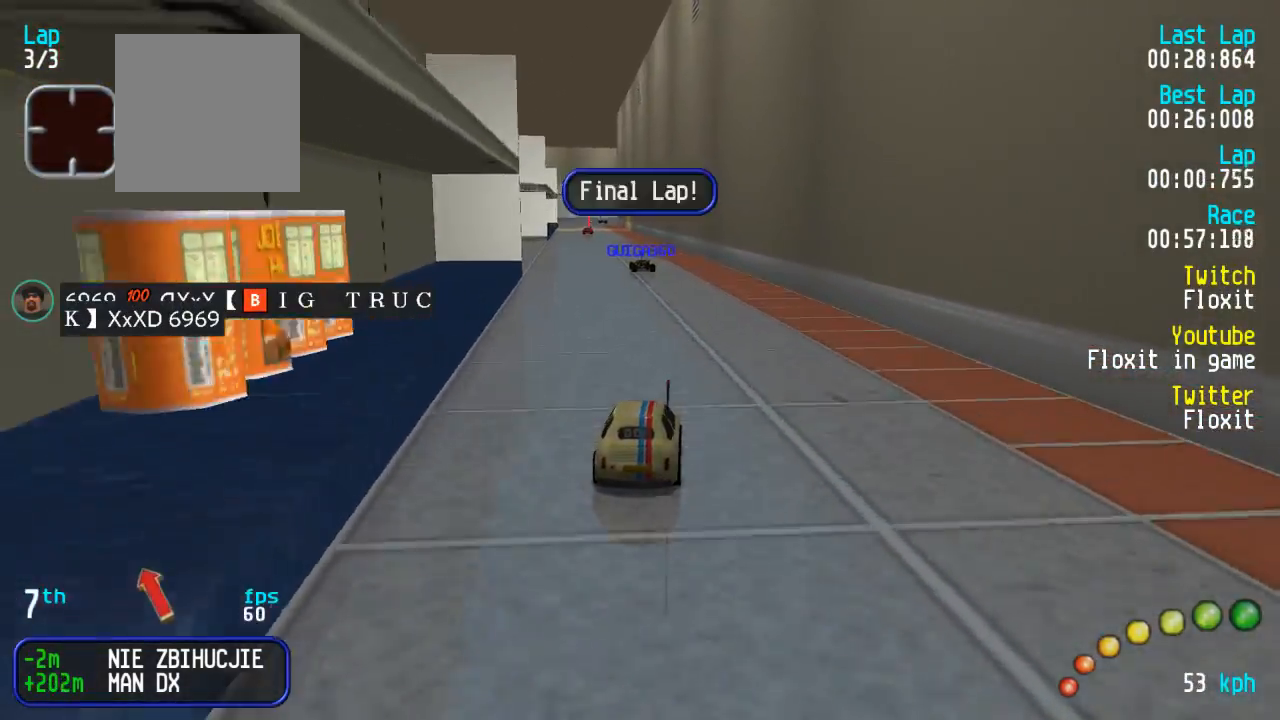
{"buttons": ["A"], "left_stick": "center", "right_stick": "center", "events": [[67, "DPAD_UP", "down"], [84, "DPAD_LEFT", "down"], [117, "DPAD_UP", "up"], [134, "DPAD_LEFT", "up"]]}
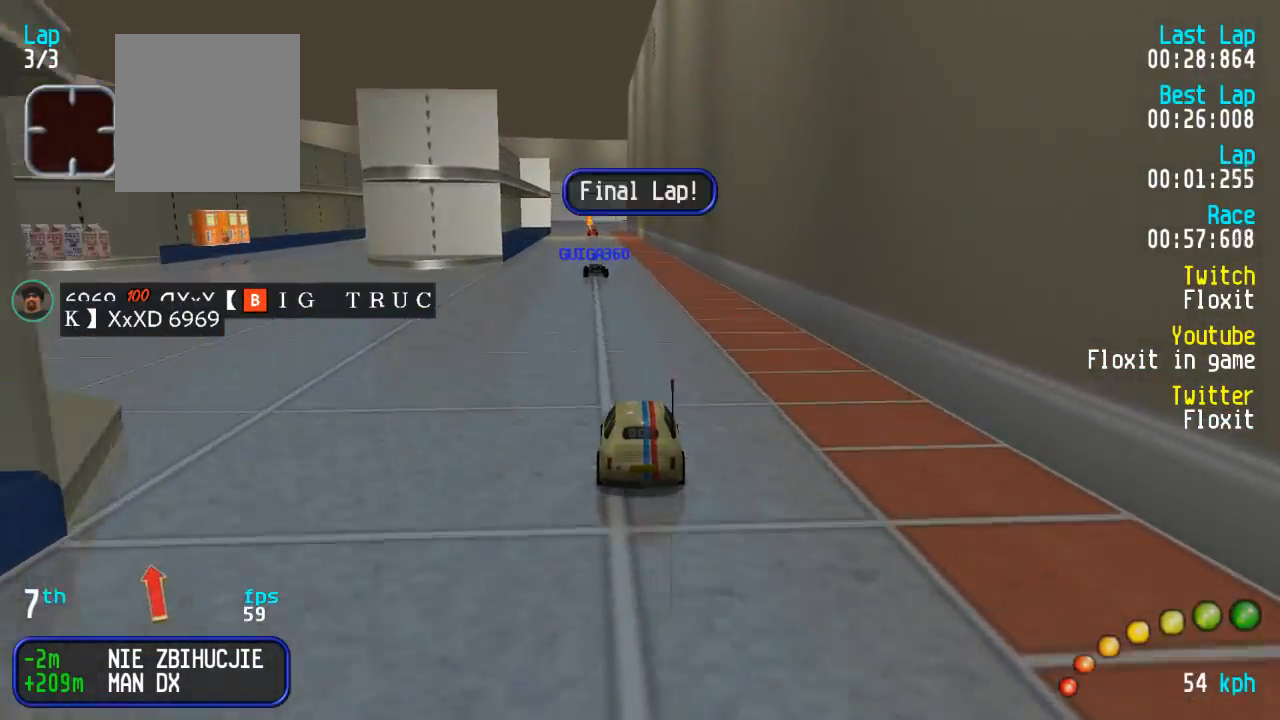
{"buttons": ["A"], "left_stick": "center", "right_stick": "center", "events": [[417, "DPAD_LEFT", "down"], [450, "DPAD_LEFT", "up"]]}
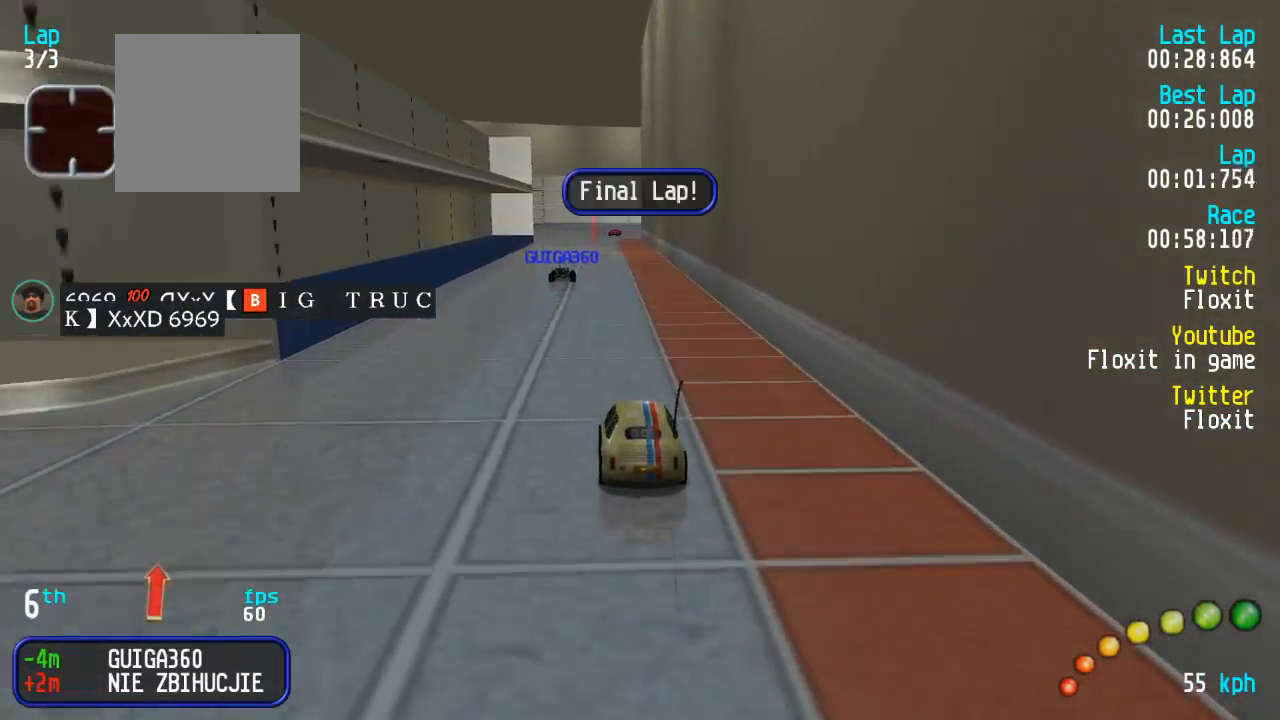
{"buttons": ["A"], "left_stick": "center", "right_stick": "center", "events": []}
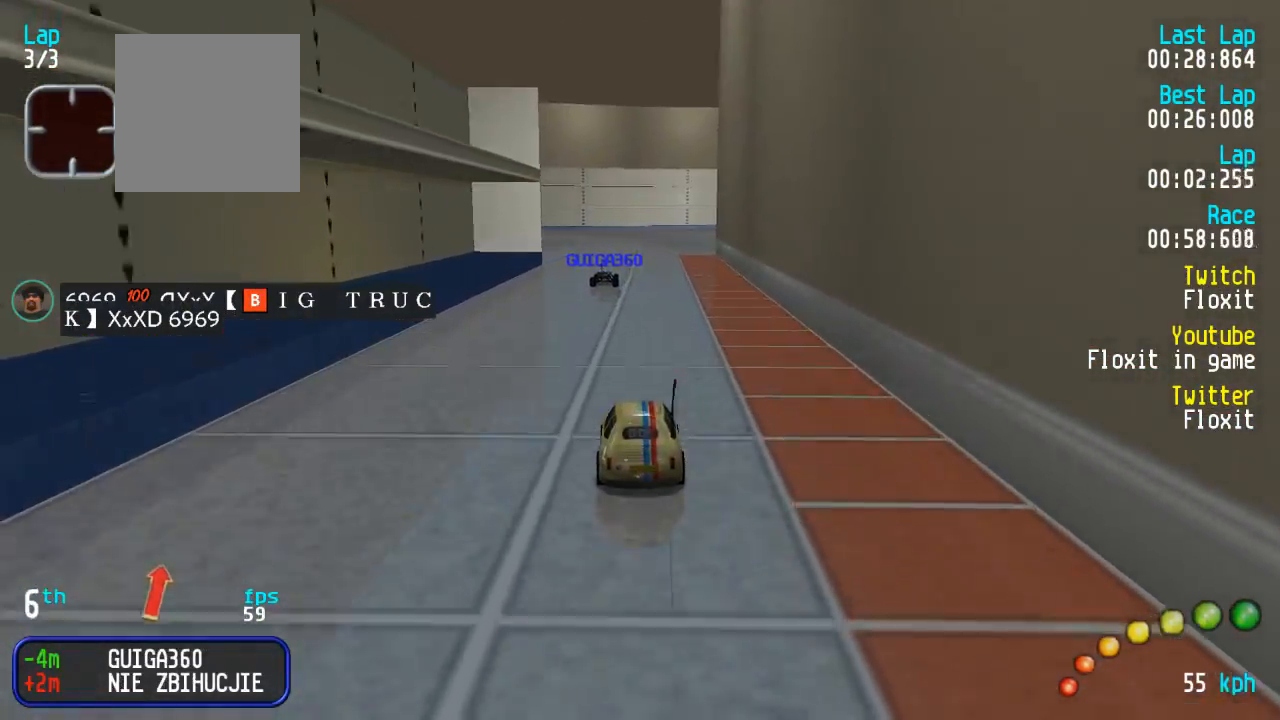
{"buttons": ["A", "DPAD_DOWN", "DPAD_RIGHT"], "left_stick": "center", "right_stick": "center", "events": [[484, "DPAD_DOWN", "down"], [484, "DPAD_RIGHT", "down"]]}
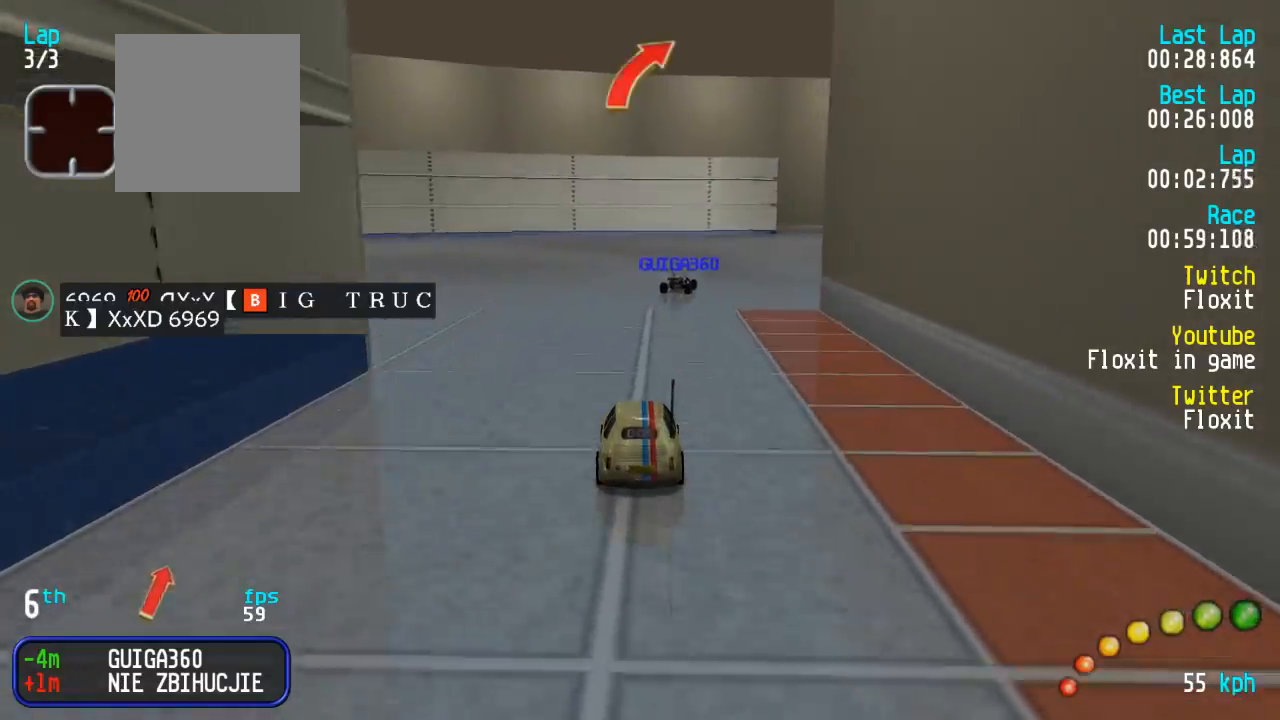
{"buttons": ["A", "DPAD_RIGHT"], "left_stick": "center", "right_stick": "center", "events": [[17, "DPAD_UP", "down"], [67, "DPAD_DOWN", "up"], [67, "DPAD_RIGHT", "up"], [83, "DPAD_UP", "up"], [183, "DPAD_DOWN", "down"], [183, "DPAD_RIGHT", "down"], [233, "DPAD_DOWN", "up"], [233, "DPAD_RIGHT", "up"], [500, "DPAD_RIGHT", "down"]]}
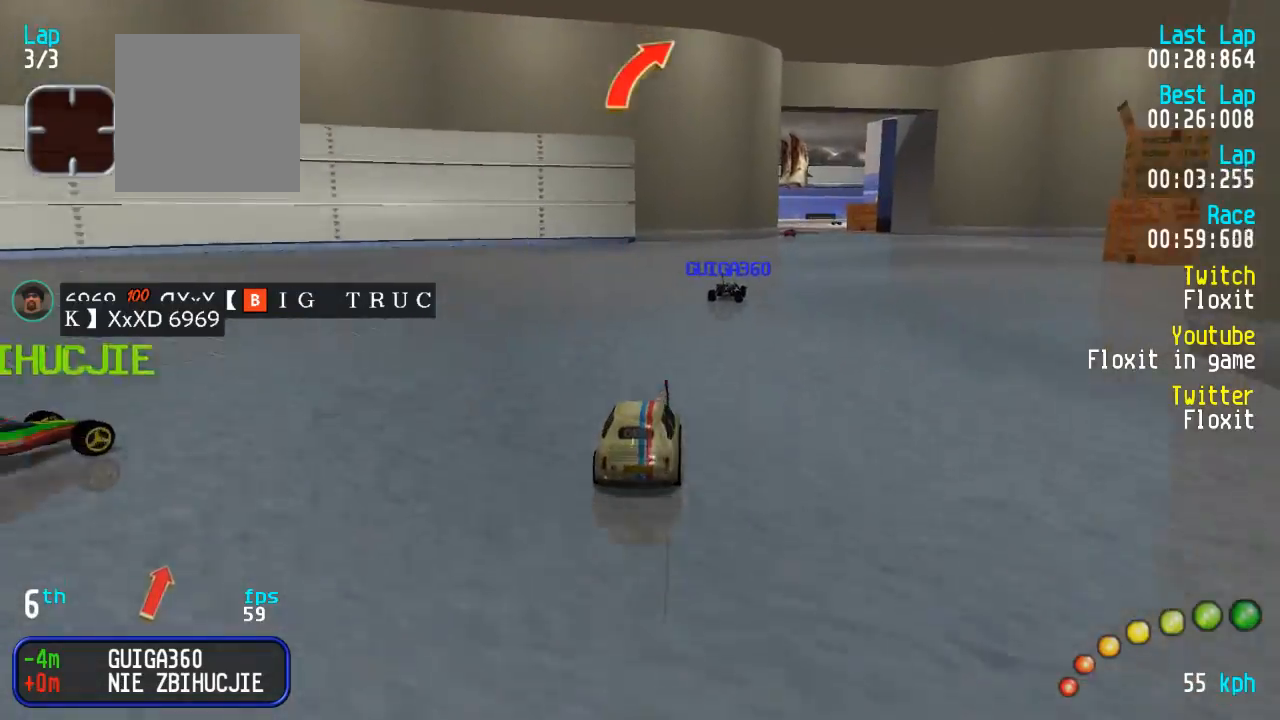
{"buttons": ["A"], "left_stick": "center", "right_stick": "center", "events": [[33, "DPAD_RIGHT", "up"], [167, "DPAD_DOWN", "down"], [167, "DPAD_RIGHT", "down"], [200, "DPAD_RIGHT", "up"], [217, "DPAD_DOWN", "up"], [433, "DPAD_DOWN", "down"], [433, "DPAD_RIGHT", "down"], [450, "DPAD_RIGHT", "up"], [467, "DPAD_DOWN", "up"]]}
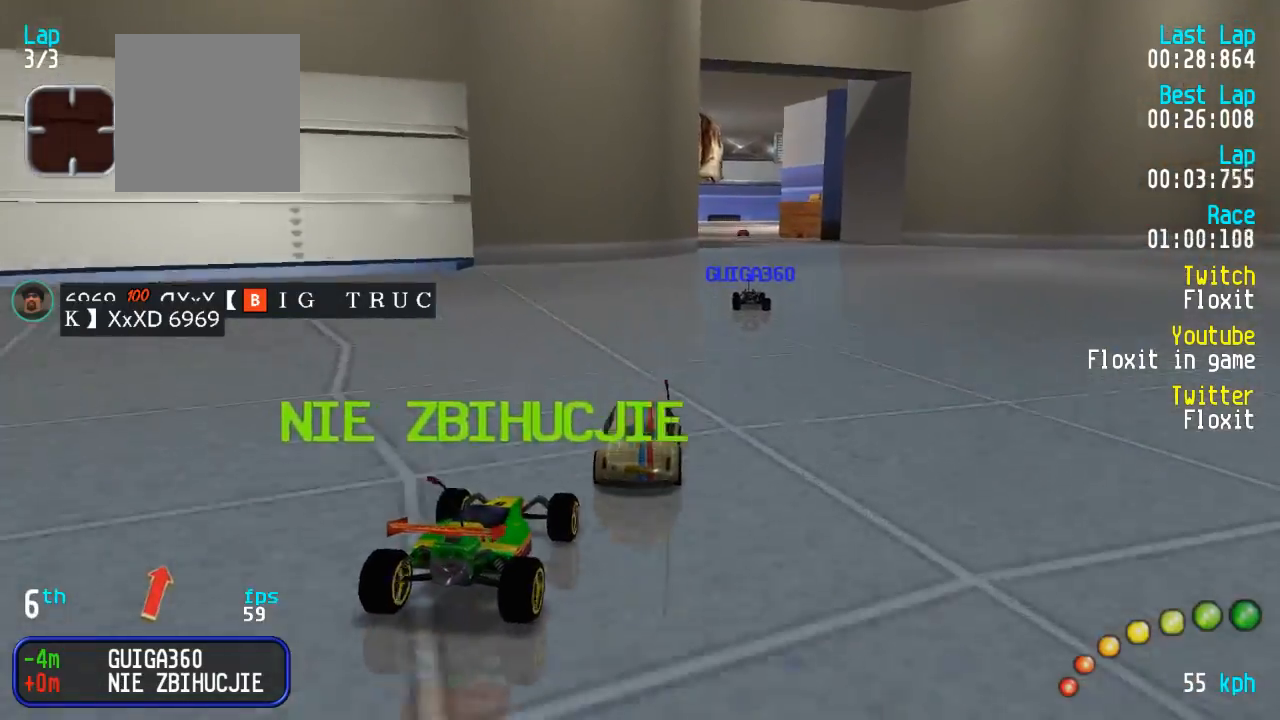
{"buttons": ["A"], "left_stick": "center", "right_stick": "center", "events": [[100, "DPAD_DOWN", "down"], [100, "DPAD_RIGHT", "down"], [150, "DPAD_DOWN", "up"], [150, "DPAD_RIGHT", "up"]]}
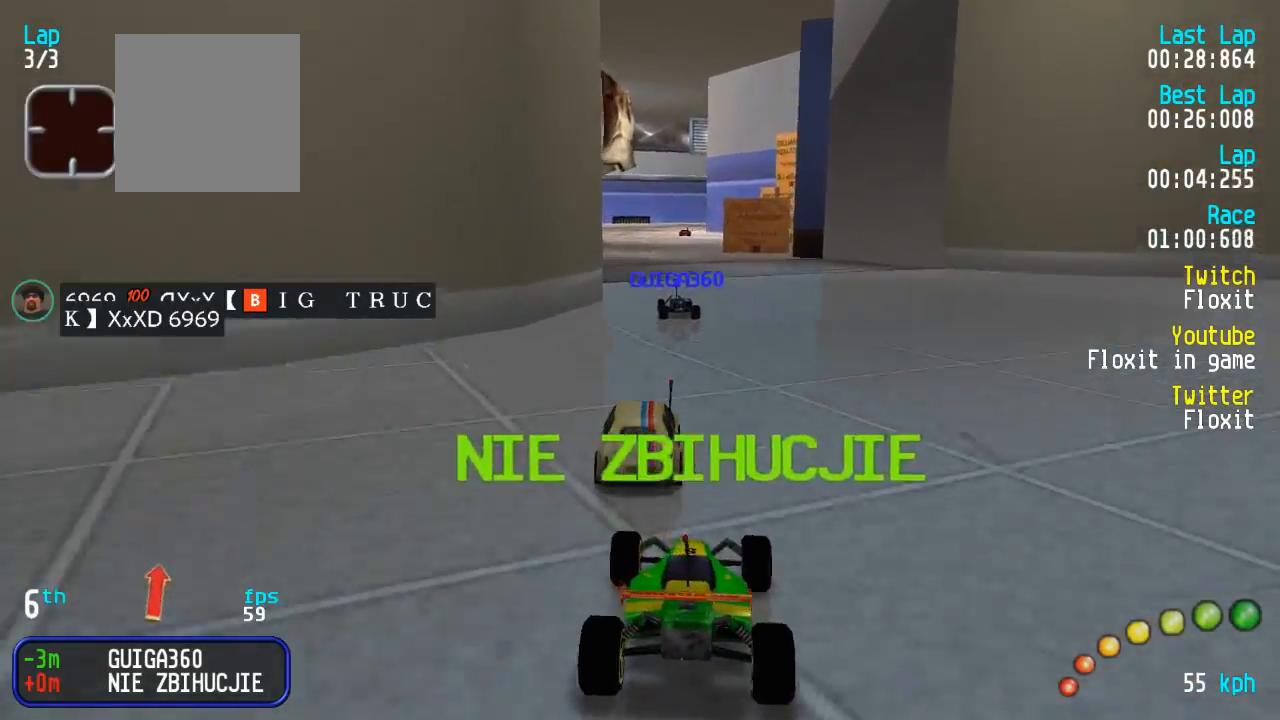
{"buttons": ["A"], "left_stick": "center", "right_stick": "center", "events": [[400, "DPAD_DOWN", "down"], [400, "DPAD_RIGHT", "down"], [417, "DPAD_DOWN", "up"], [417, "DPAD_RIGHT", "up"]]}
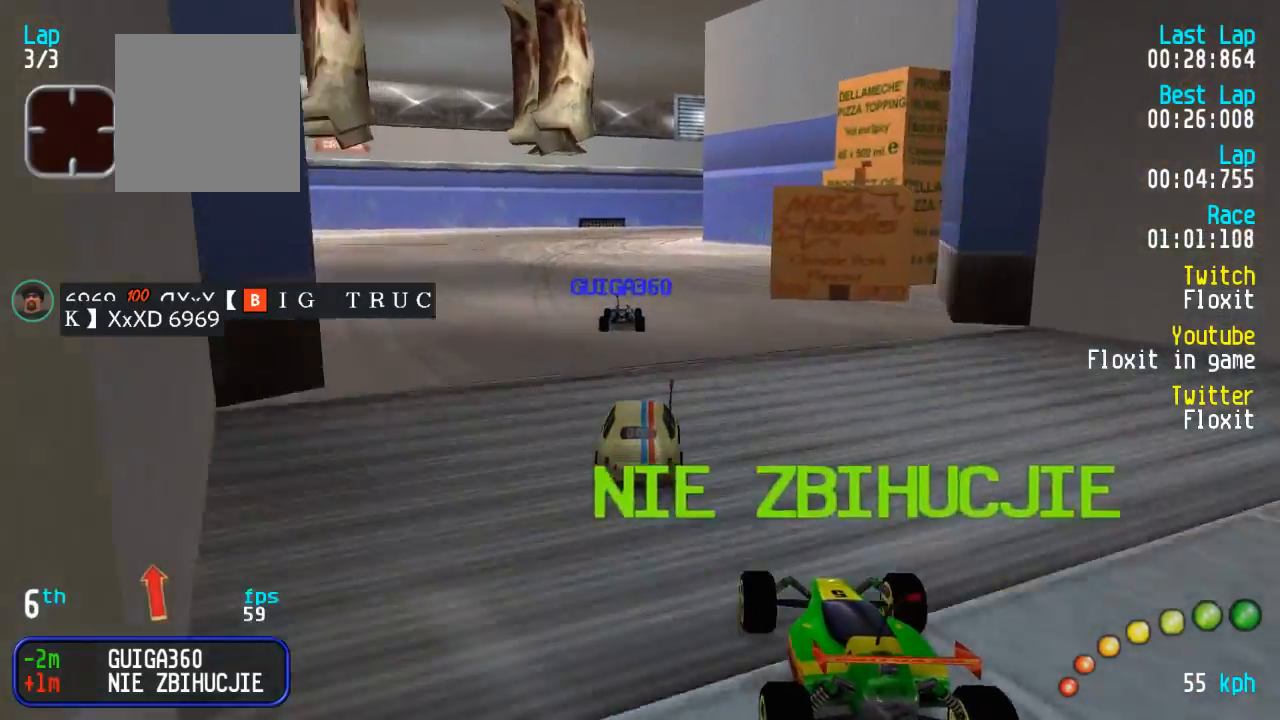
{"buttons": ["A"], "left_stick": "center", "right_stick": "center", "events": [[267, "DPAD_RIGHT", "down"], [300, "DPAD_RIGHT", "up"]]}
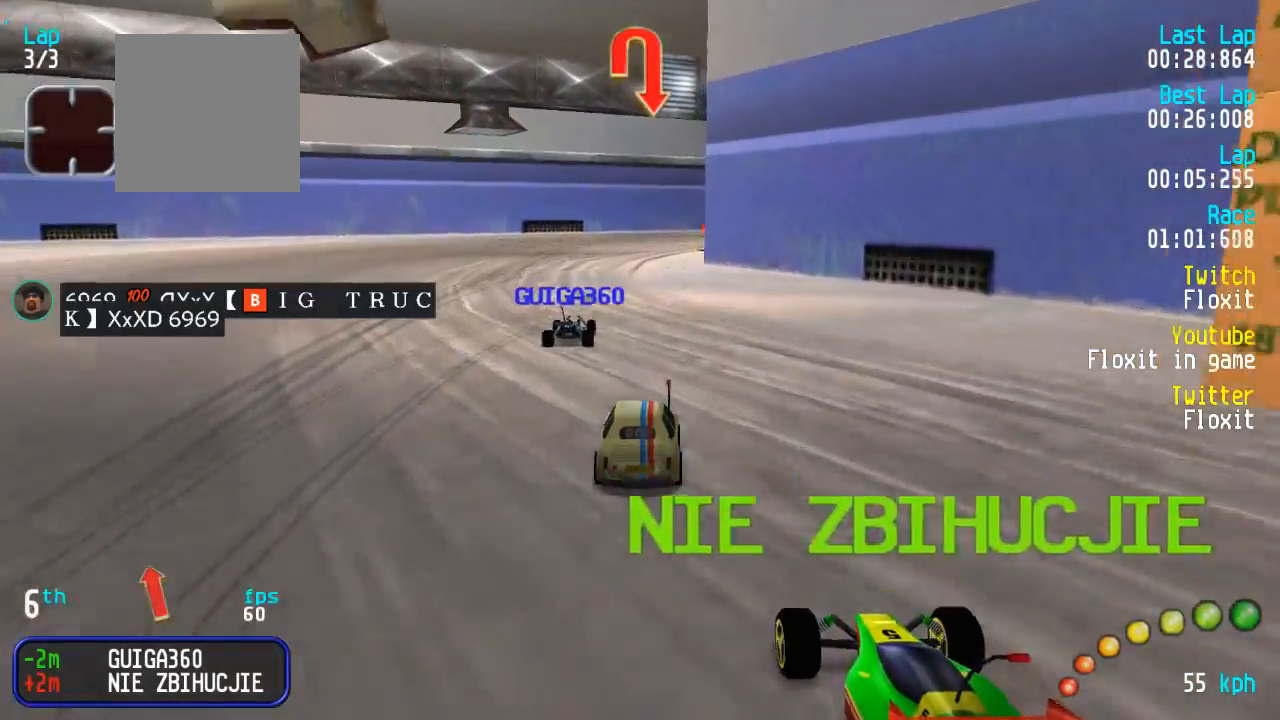
{"buttons": ["A", "DPAD_DOWN", "DPAD_RIGHT"], "left_stick": "center", "right_stick": "center", "events": [[167, "A", "up"], [167, "X", "down"], [233, "X", "up"], [267, "A", "down"], [283, "DPAD_DOWN", "down"], [283, "DPAD_RIGHT", "down"], [367, "DPAD_UP", "down"], [383, "DPAD_DOWN", "up"], [417, "DPAD_UP", "up"], [467, "DPAD_DOWN", "down"], [483, "DPAD_UP", "down"], [500, "DPAD_UP", "up"]]}